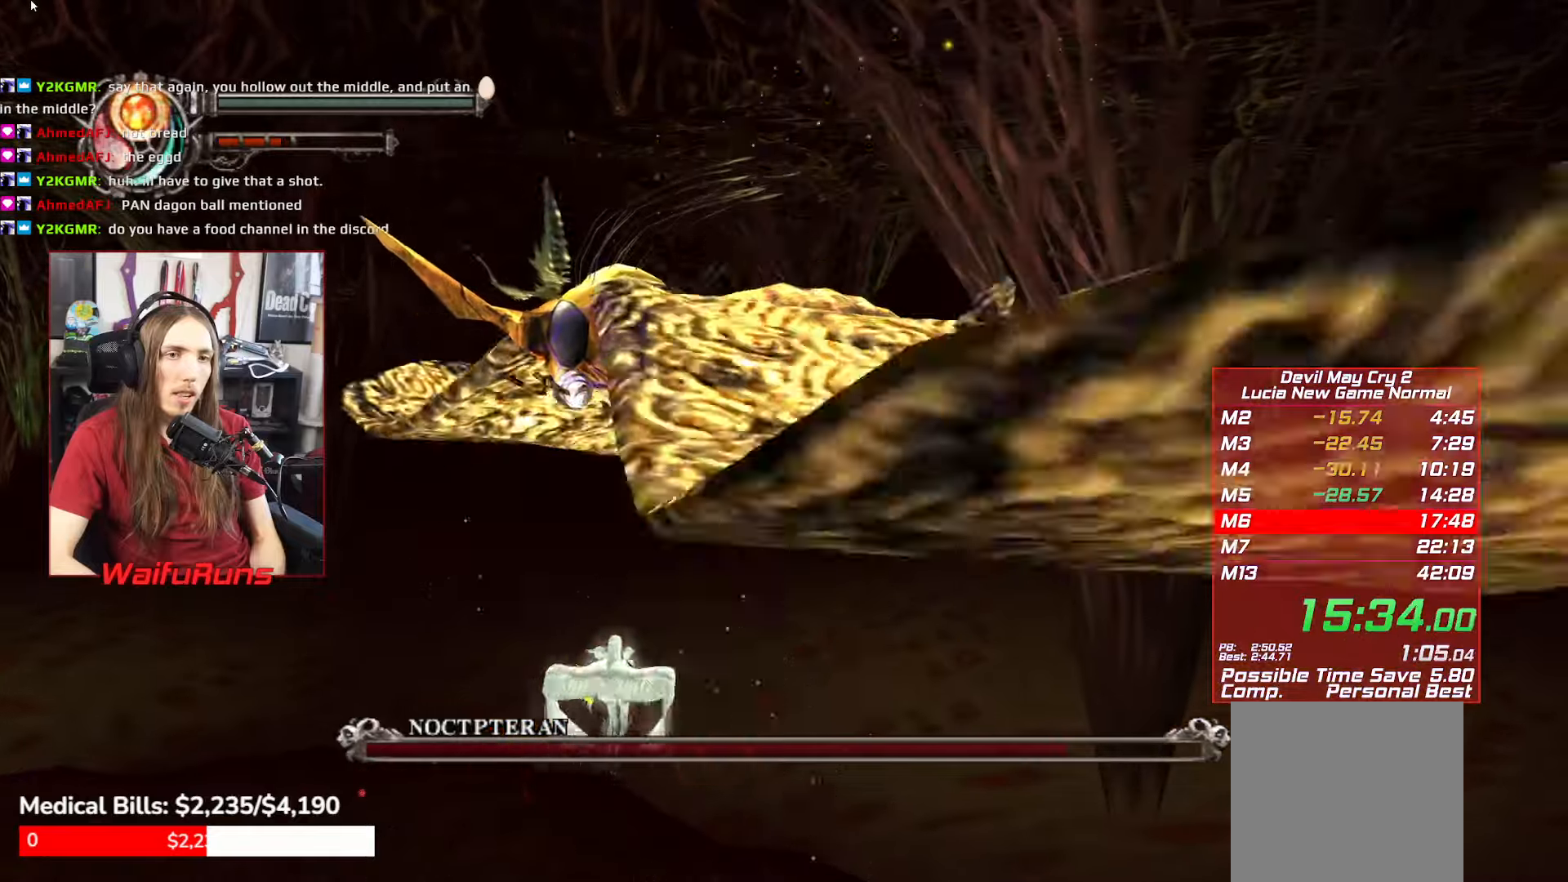
Gameplay with a controller (Xbox layout); each line is a JSON object with the inputs held at the frame after it. "events" lists button and stick changes between this image and that frame as [ms after this image, input, new state], when the widget could be followed in between. Not read: L3 R3.
{"buttons": ["DPAD_RIGHT"], "left_stick": "center", "right_stick": "center"}
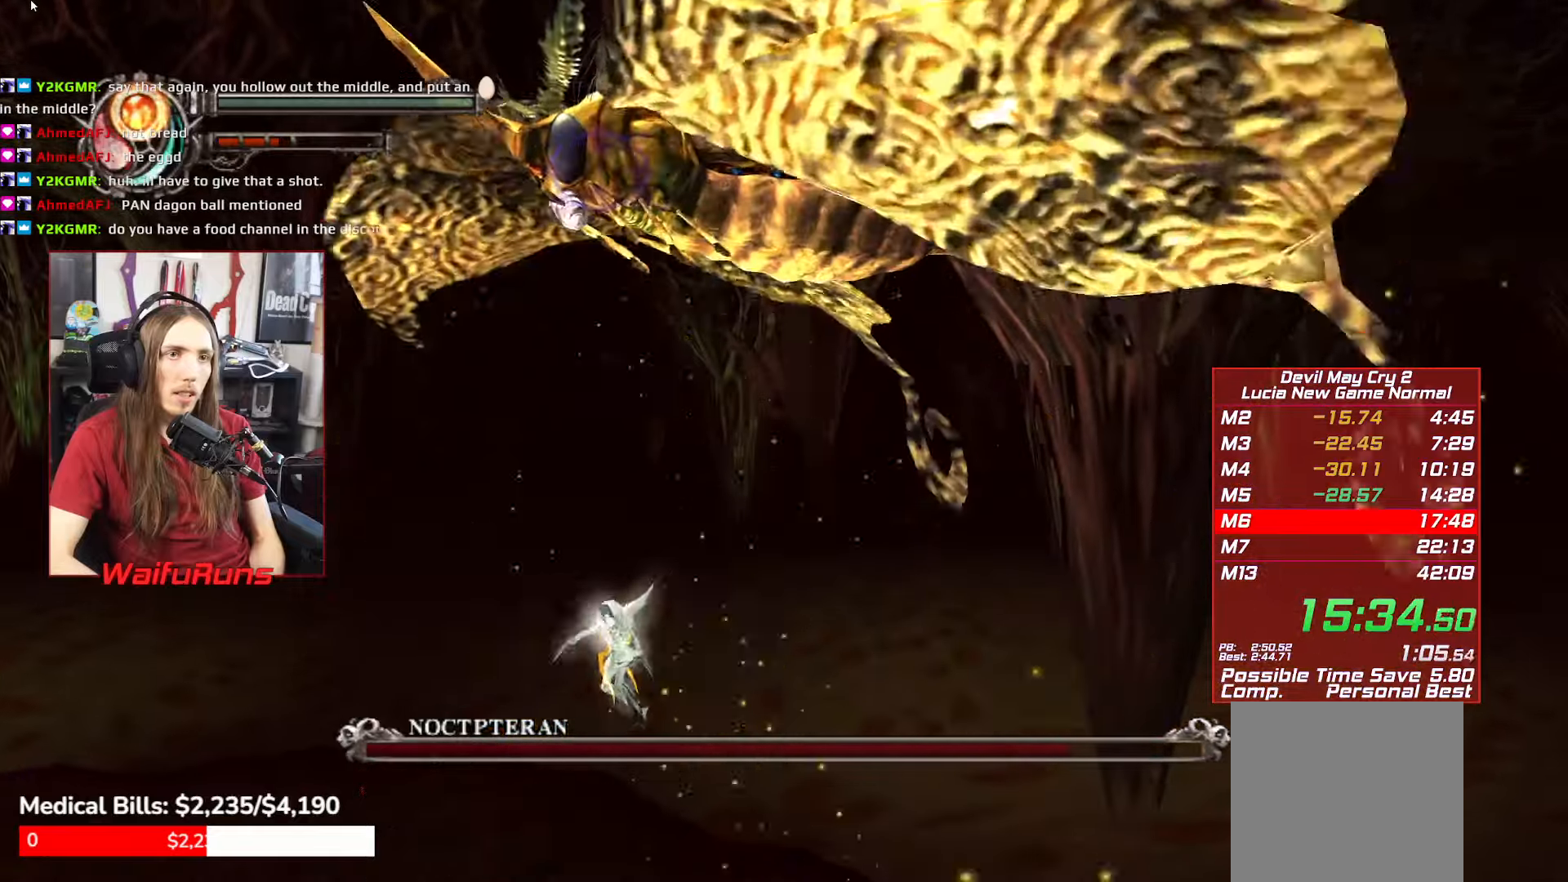
{"buttons": ["R1"], "left_stick": "center", "right_stick": "center", "events": [[33, "DPAD_RIGHT", "up"], [100, "R1", "down"]]}
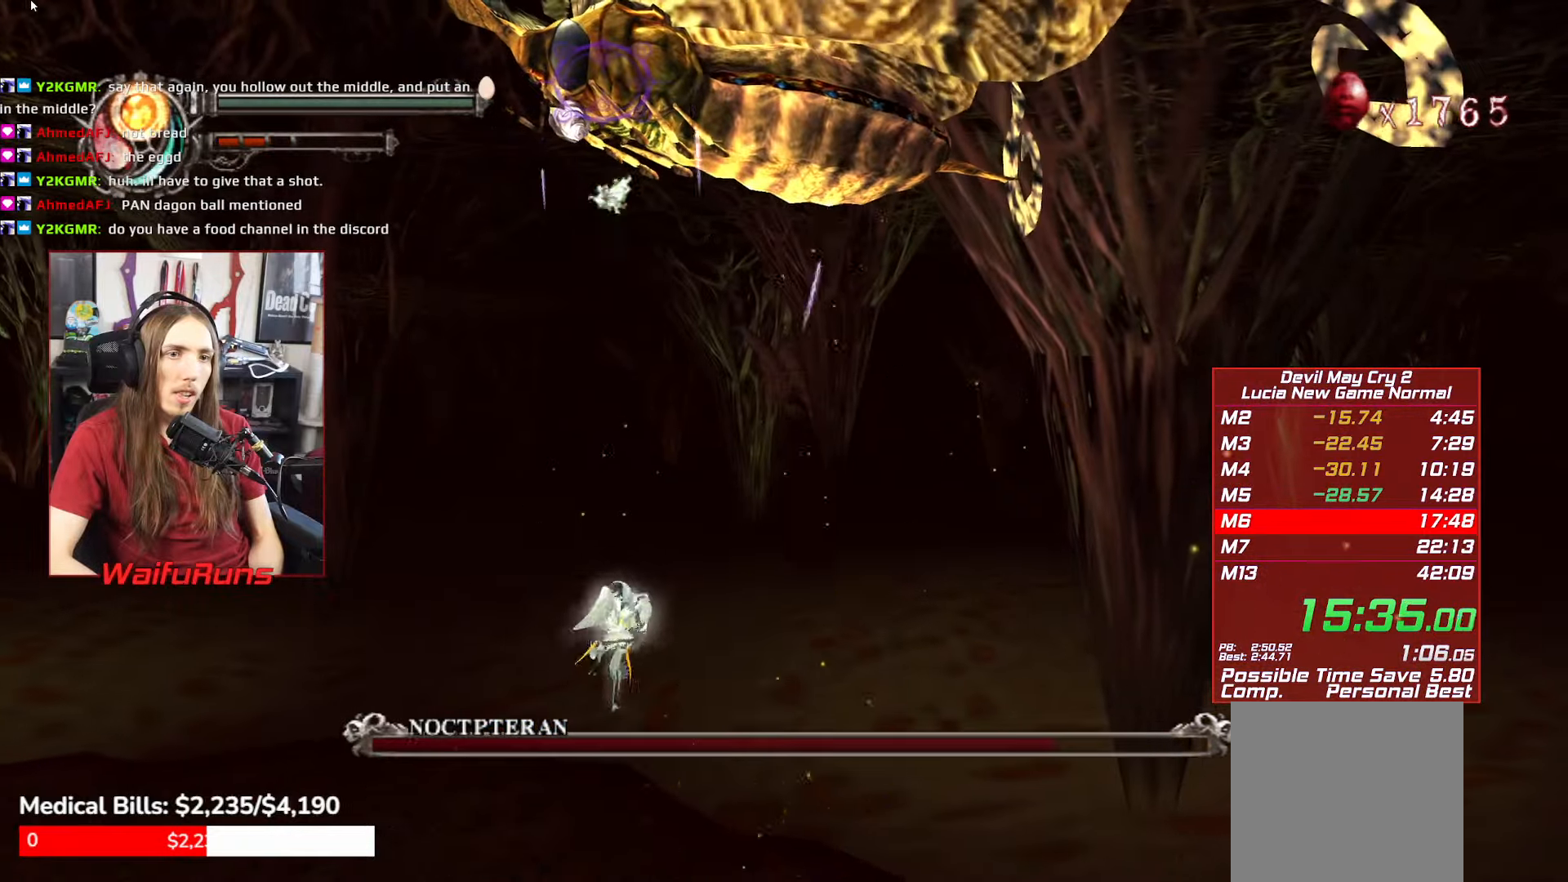
{"buttons": ["X", "R1"], "left_stick": "center", "right_stick": "center", "events": [[233, "X", "down"], [300, "X", "up"], [433, "X", "down"]]}
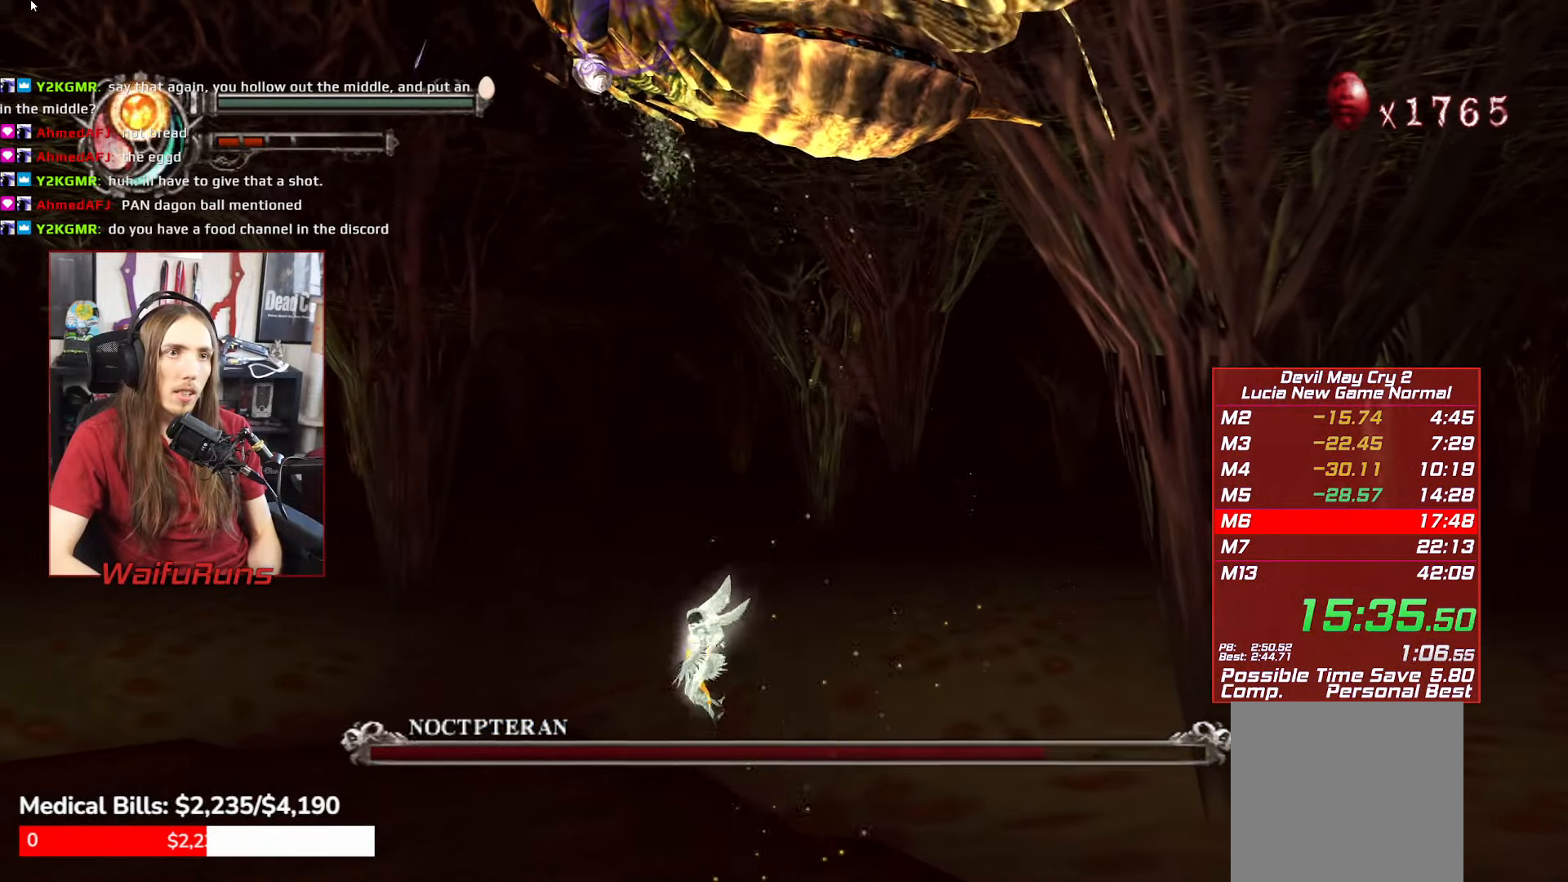
{"buttons": ["R1"], "left_stick": "center", "right_stick": "center", "events": [[16, "X", "up"], [100, "X", "down"], [166, "X", "up"]]}
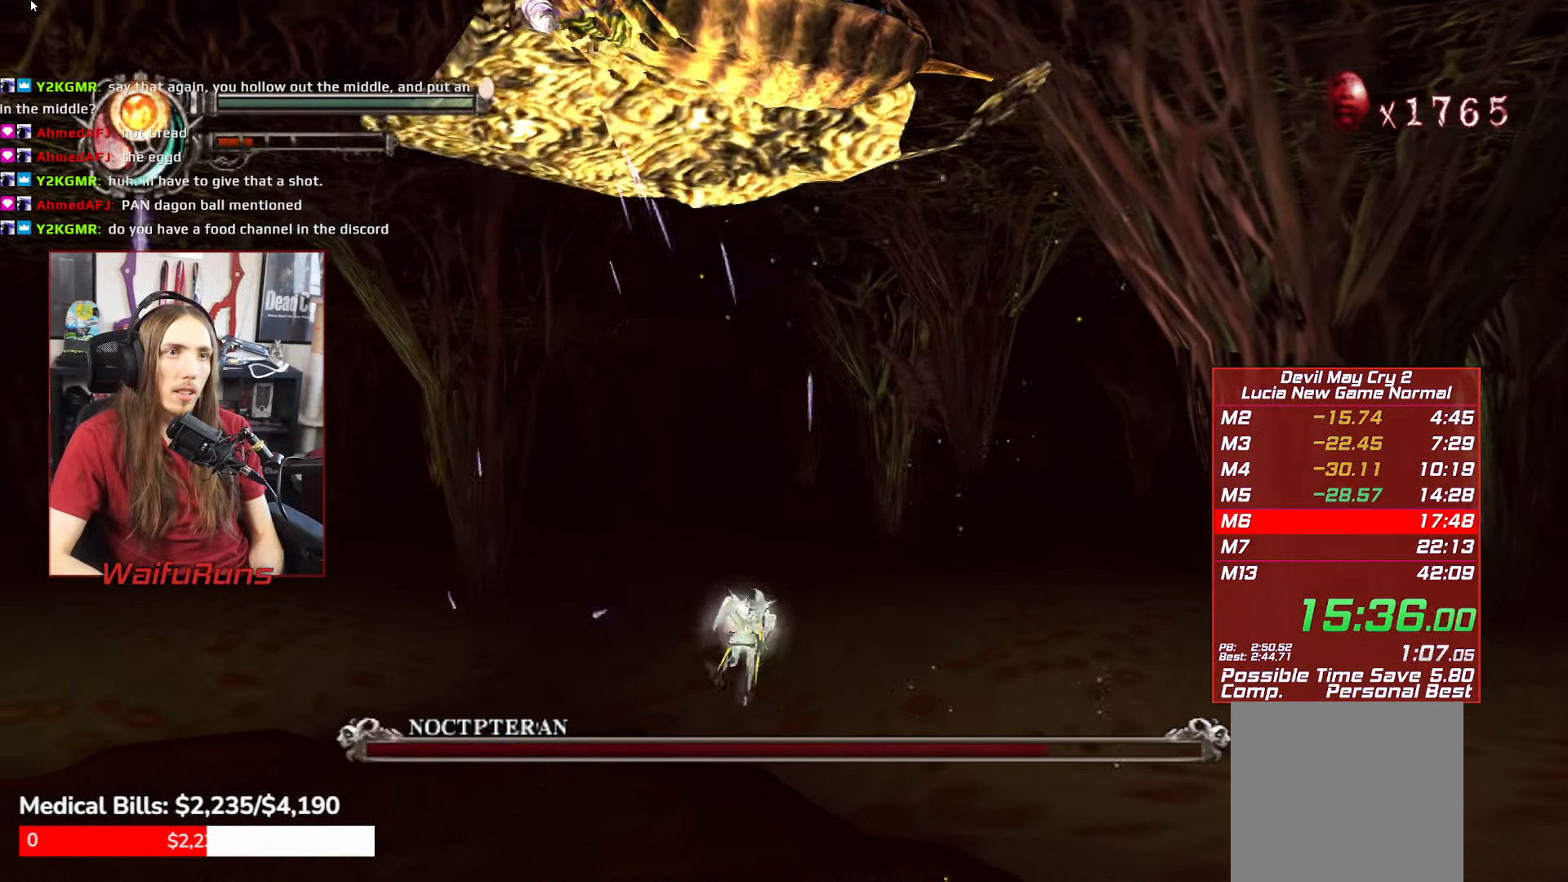
{"buttons": ["R1"], "left_stick": "center", "right_stick": "center", "events": []}
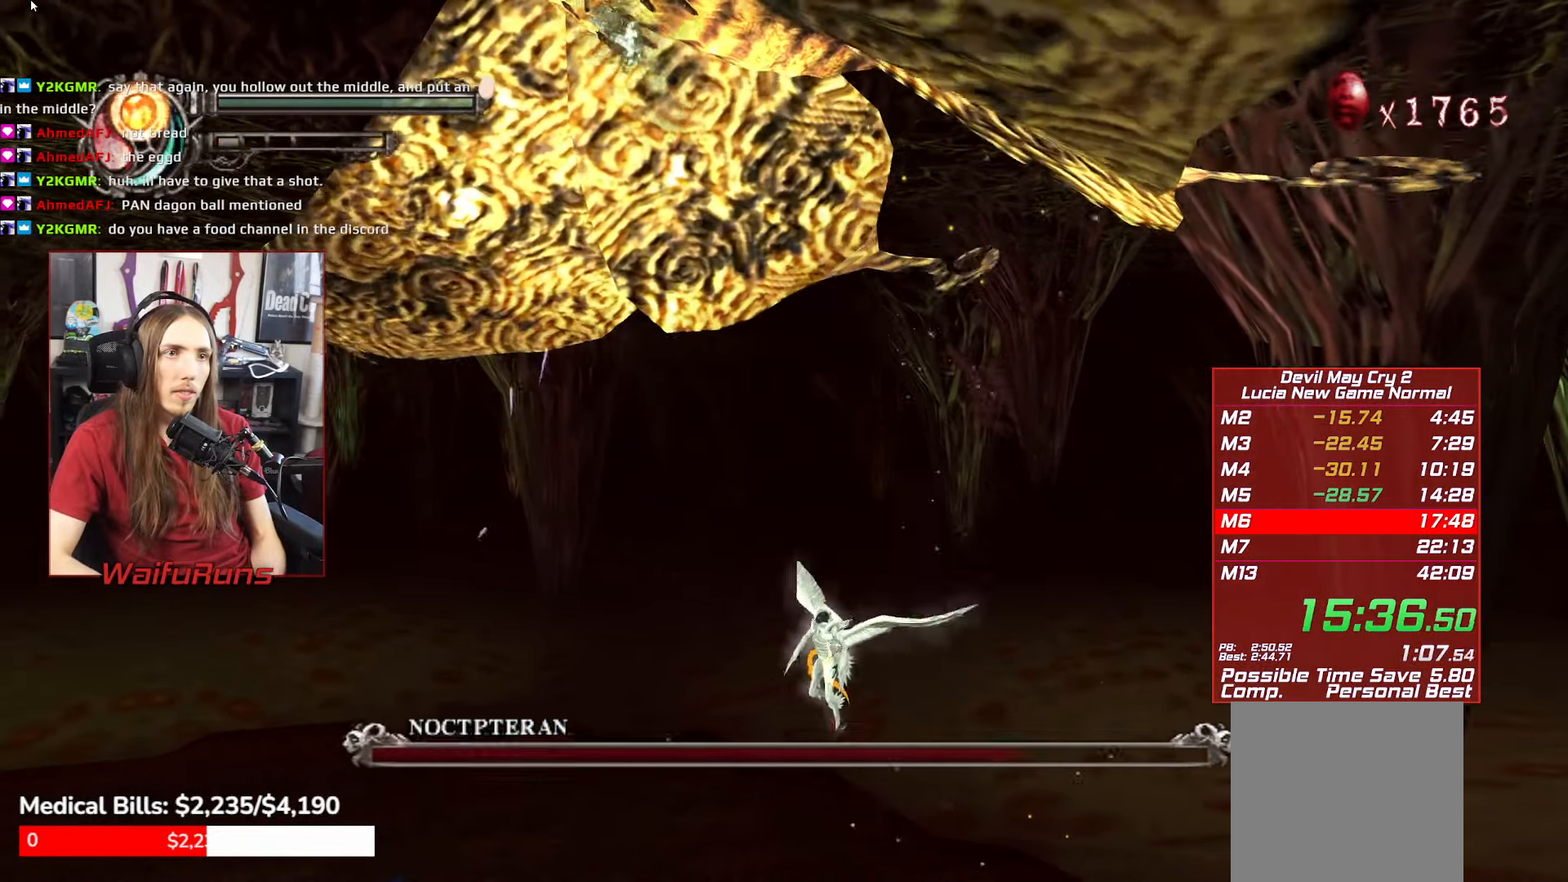
{"buttons": ["R1"], "left_stick": "center", "right_stick": "center", "events": []}
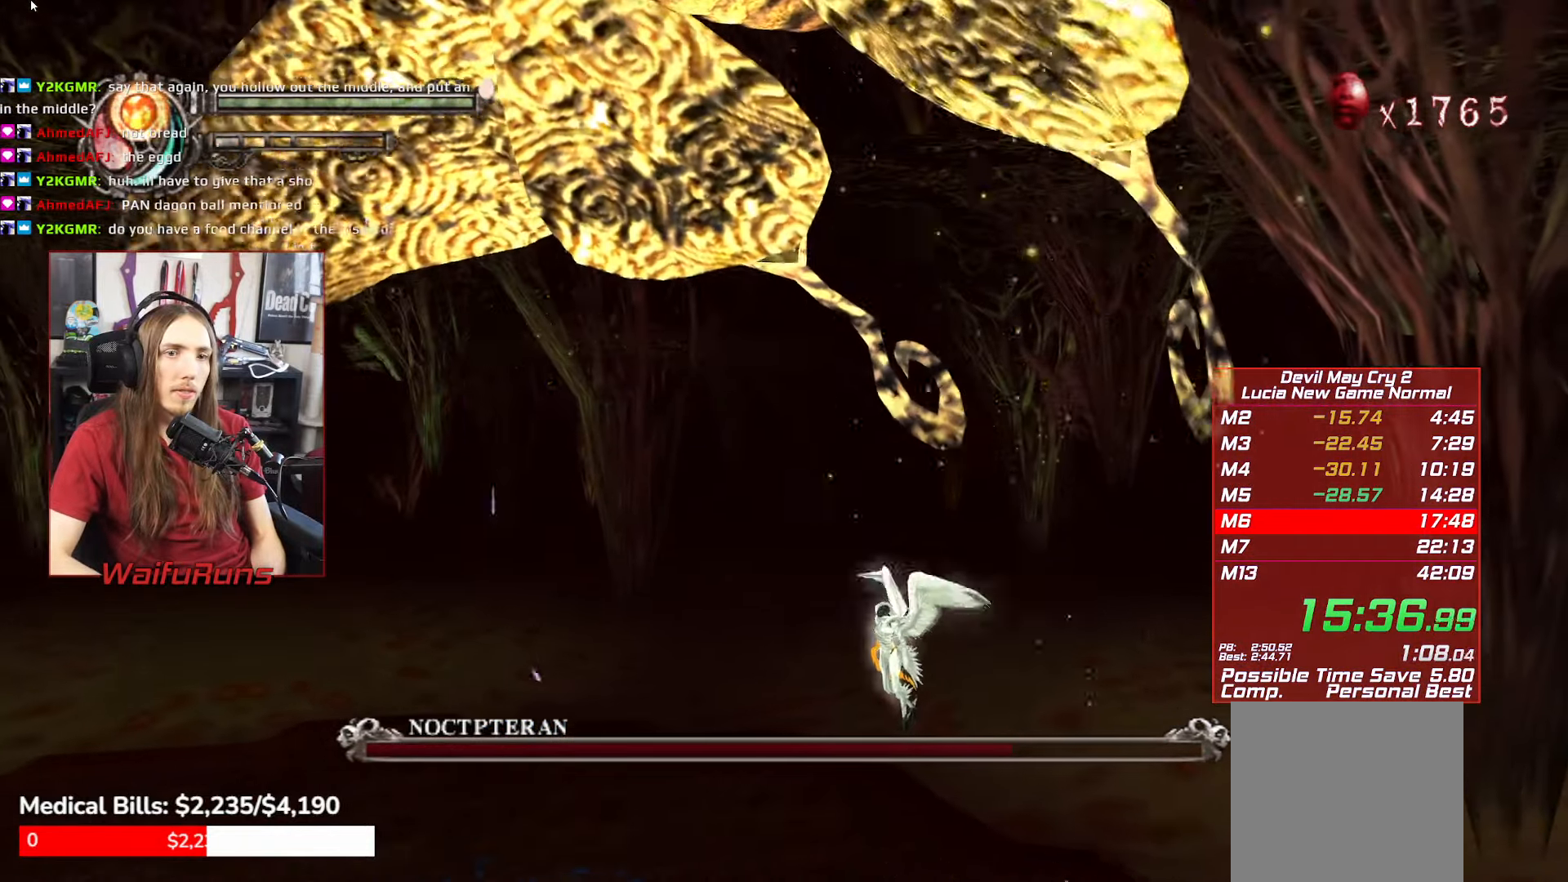
{"buttons": ["R1"], "left_stick": "center", "right_stick": "center", "events": [[100, "X", "down"], [100, "Y", "down"], [266, "X", "up"], [266, "Y", "up"]]}
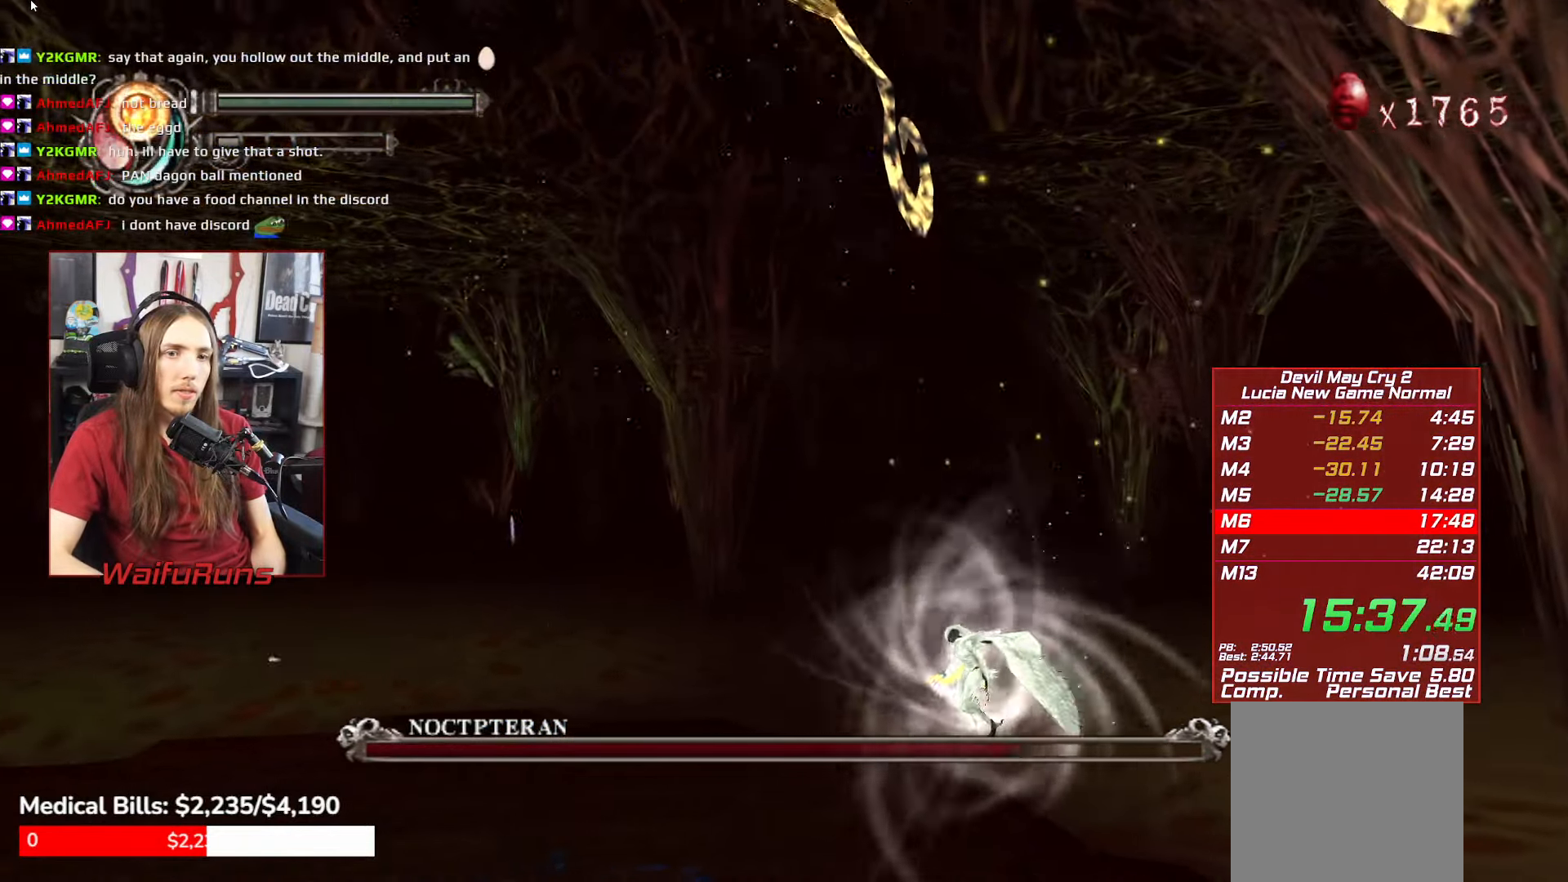
{"buttons": ["R1"], "left_stick": "center", "right_stick": "center", "events": []}
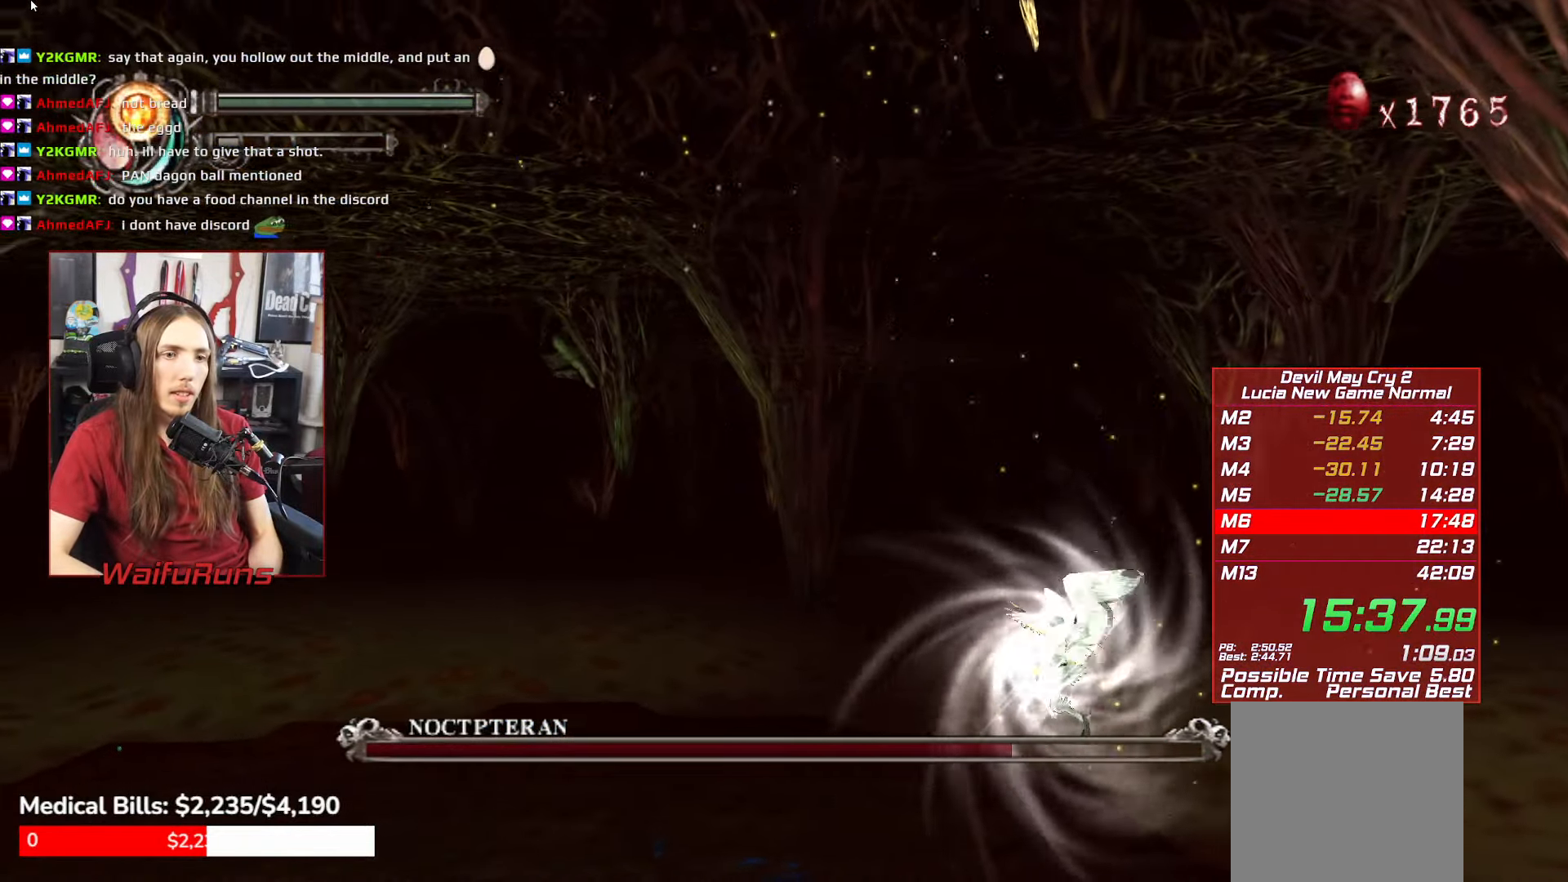
{"buttons": ["R1"], "left_stick": "center", "right_stick": "center", "events": []}
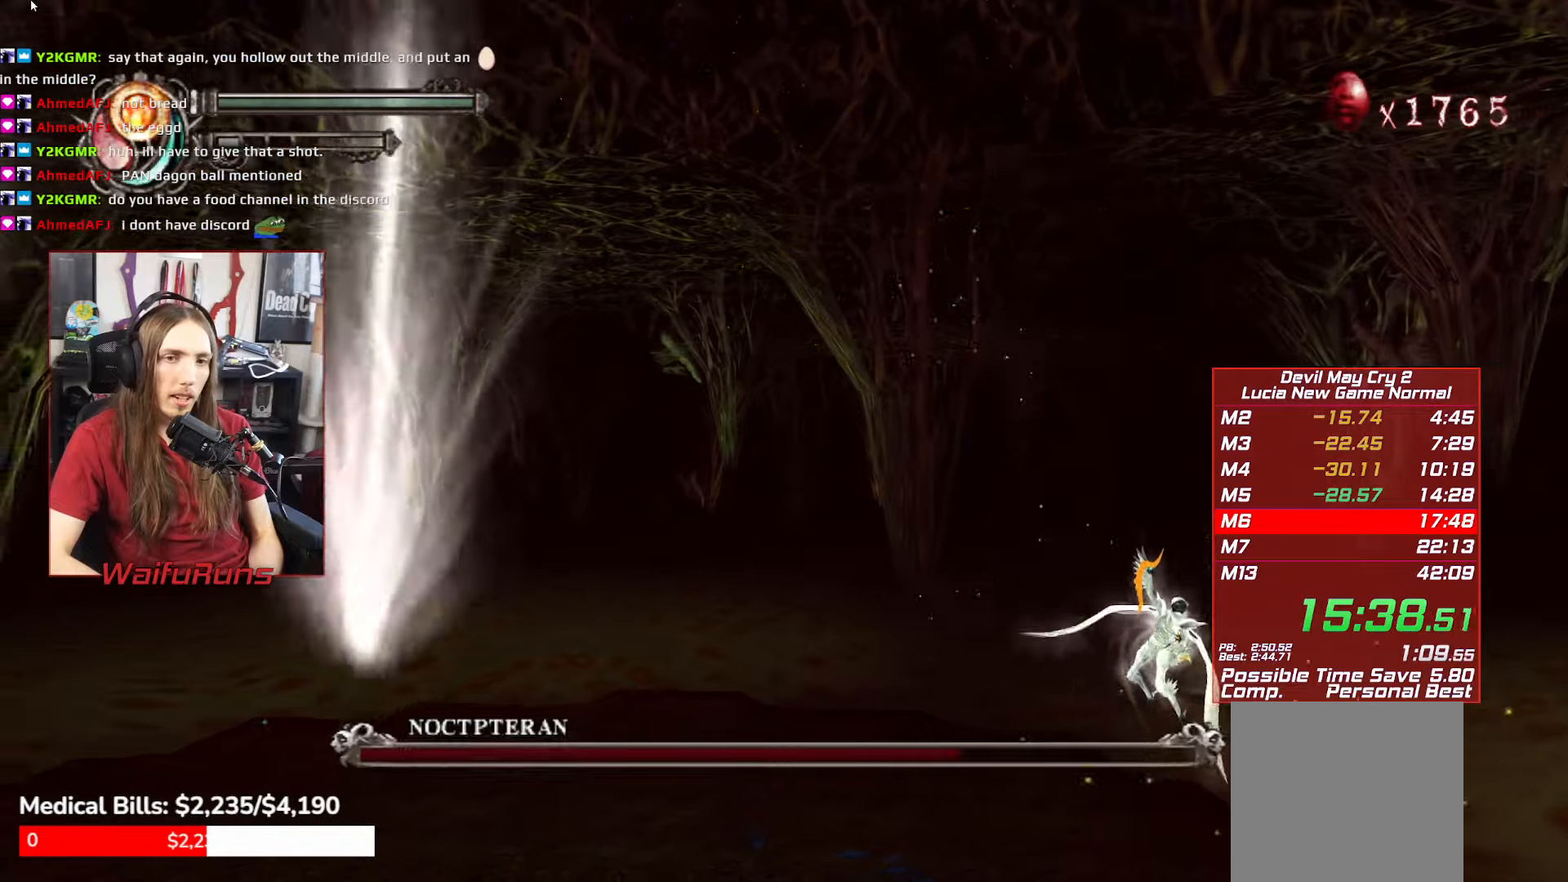
{"buttons": ["R1"], "left_stick": "center", "right_stick": "center", "events": []}
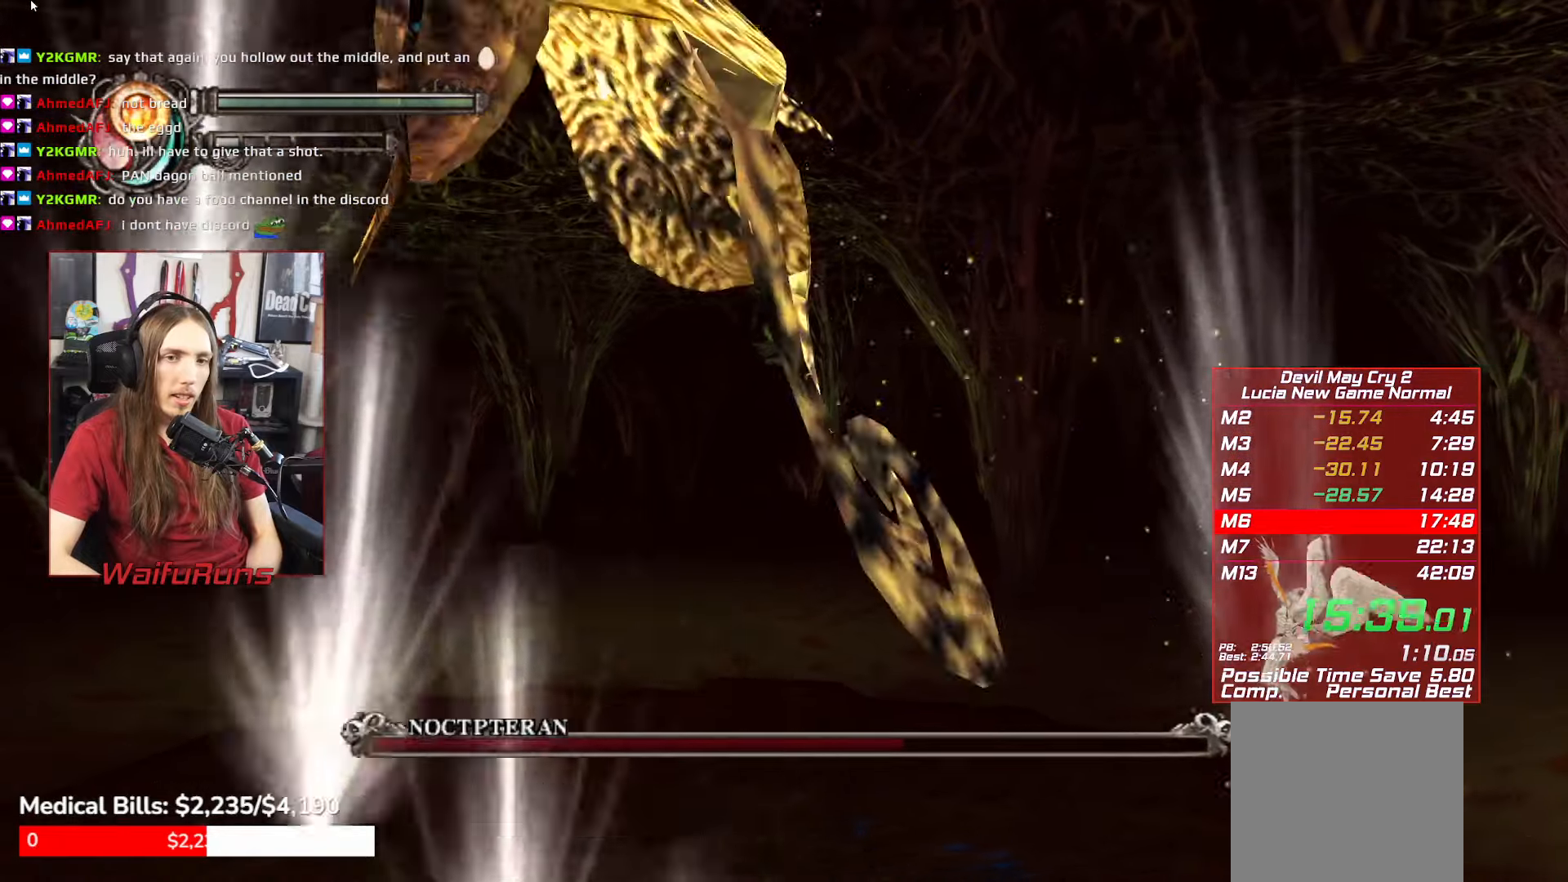
{"buttons": ["R1"], "left_stick": "center", "right_stick": "center", "events": []}
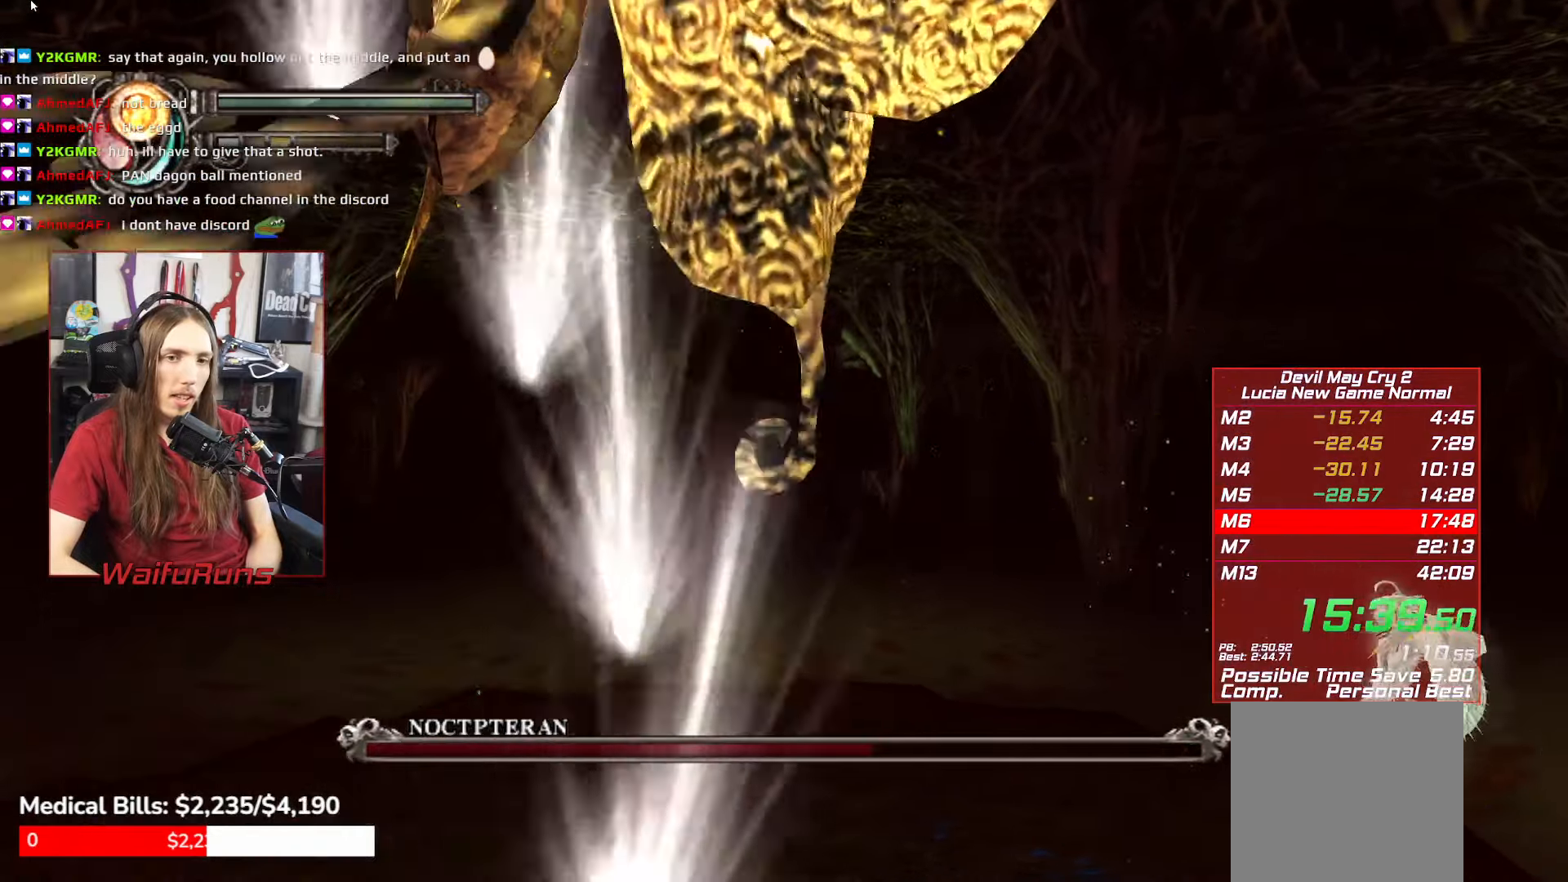
{"buttons": ["R1"], "left_stick": "center", "right_stick": "center", "events": []}
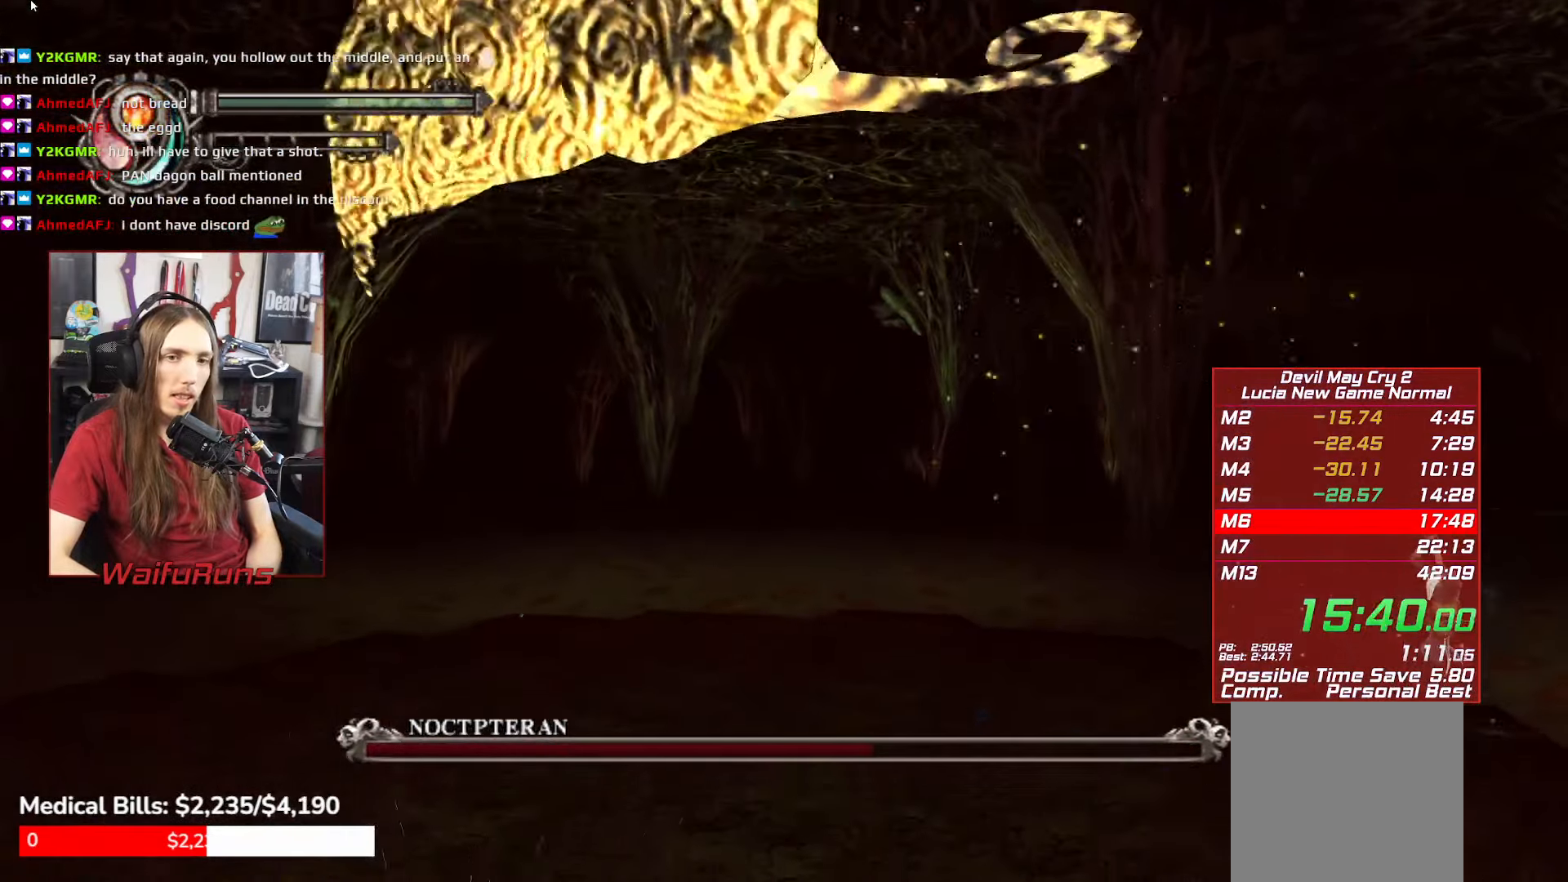
{"buttons": [], "left_stick": "left", "right_stick": "center", "events": [[133, "left_stick", "left"], [200, "R1", "up"]]}
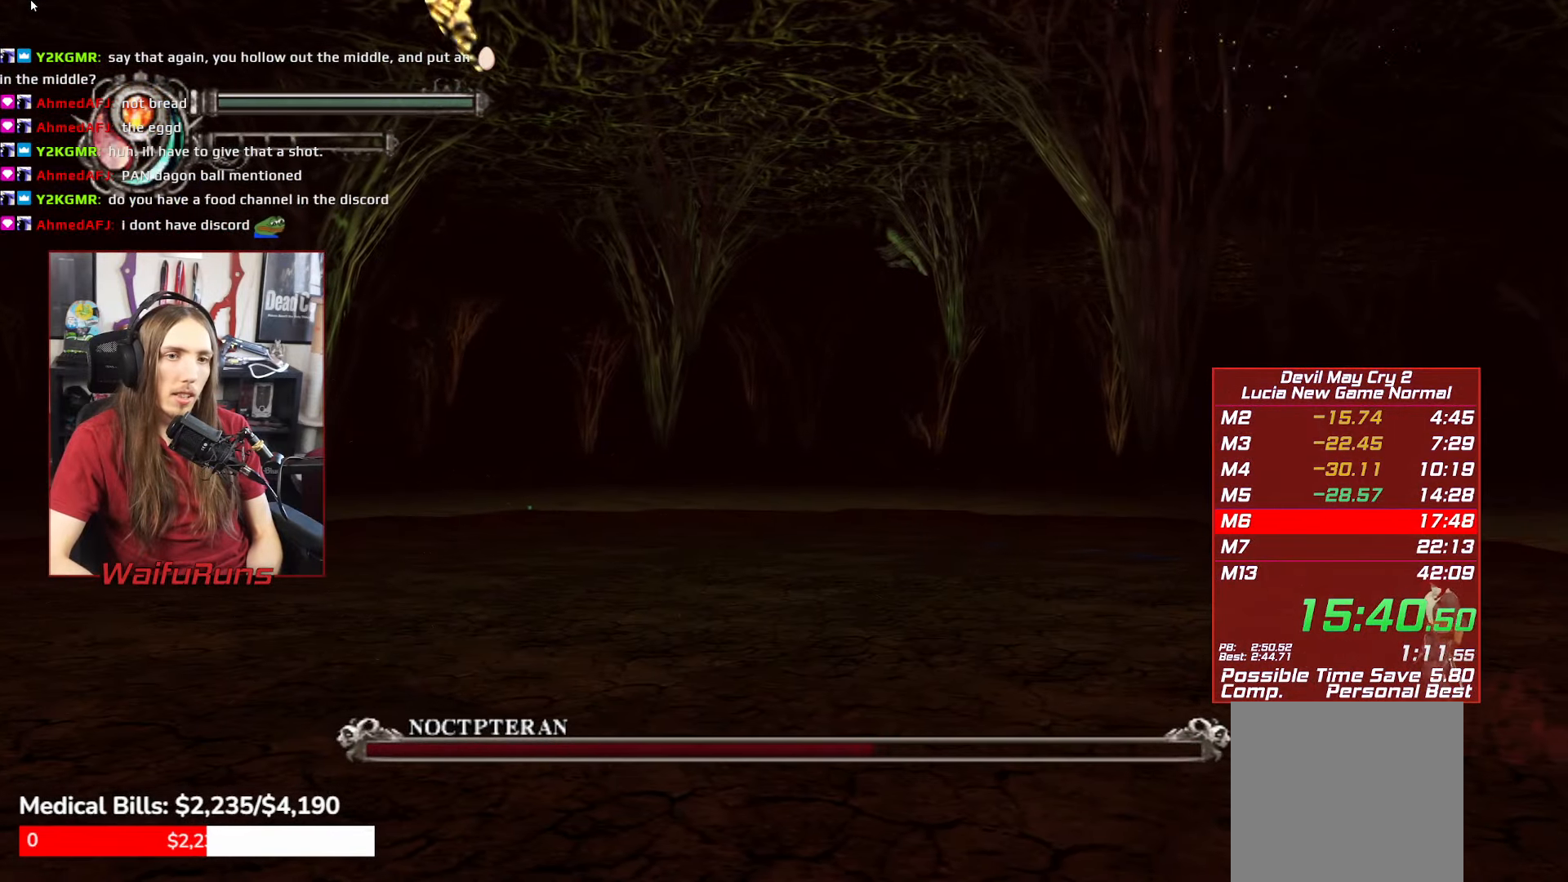
{"buttons": ["X", "R1"], "left_stick": "up-left", "right_stick": "center", "events": [[233, "R1", "down"], [283, "X", "down"], [300, "left_stick", "up-left"], [333, "X", "up"], [367, "X", "down"], [433, "X", "up"], [500, "X", "down"]]}
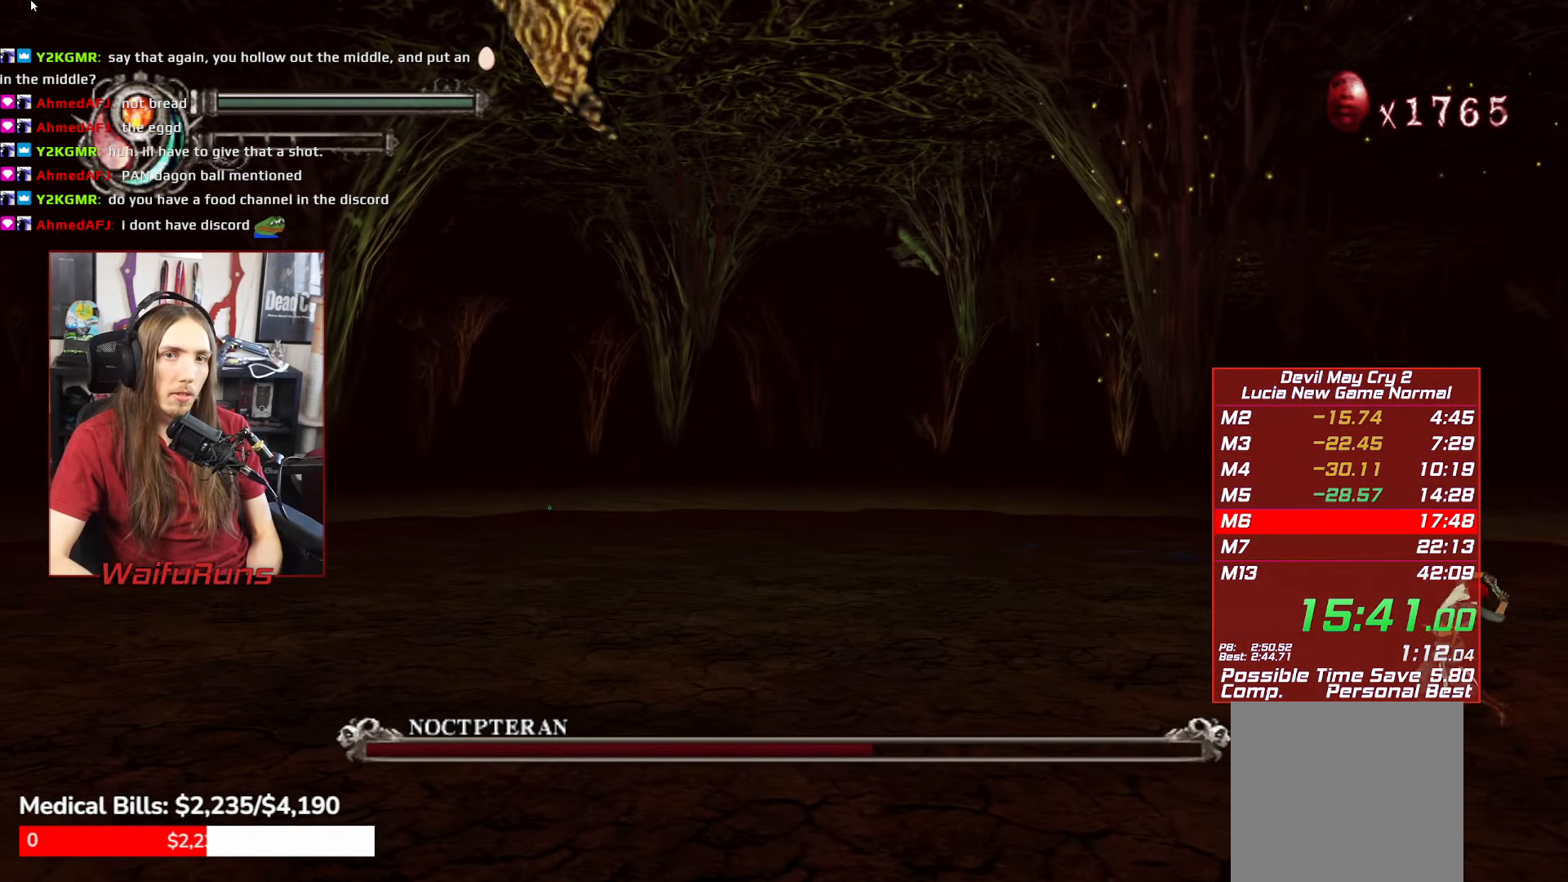
{"buttons": ["X", "R1"], "left_stick": "center", "right_stick": "center", "events": [[83, "X", "up"], [117, "left_stick", "center"], [150, "X", "down"], [217, "X", "up"], [300, "X", "down"], [383, "X", "up"], [483, "X", "down"]]}
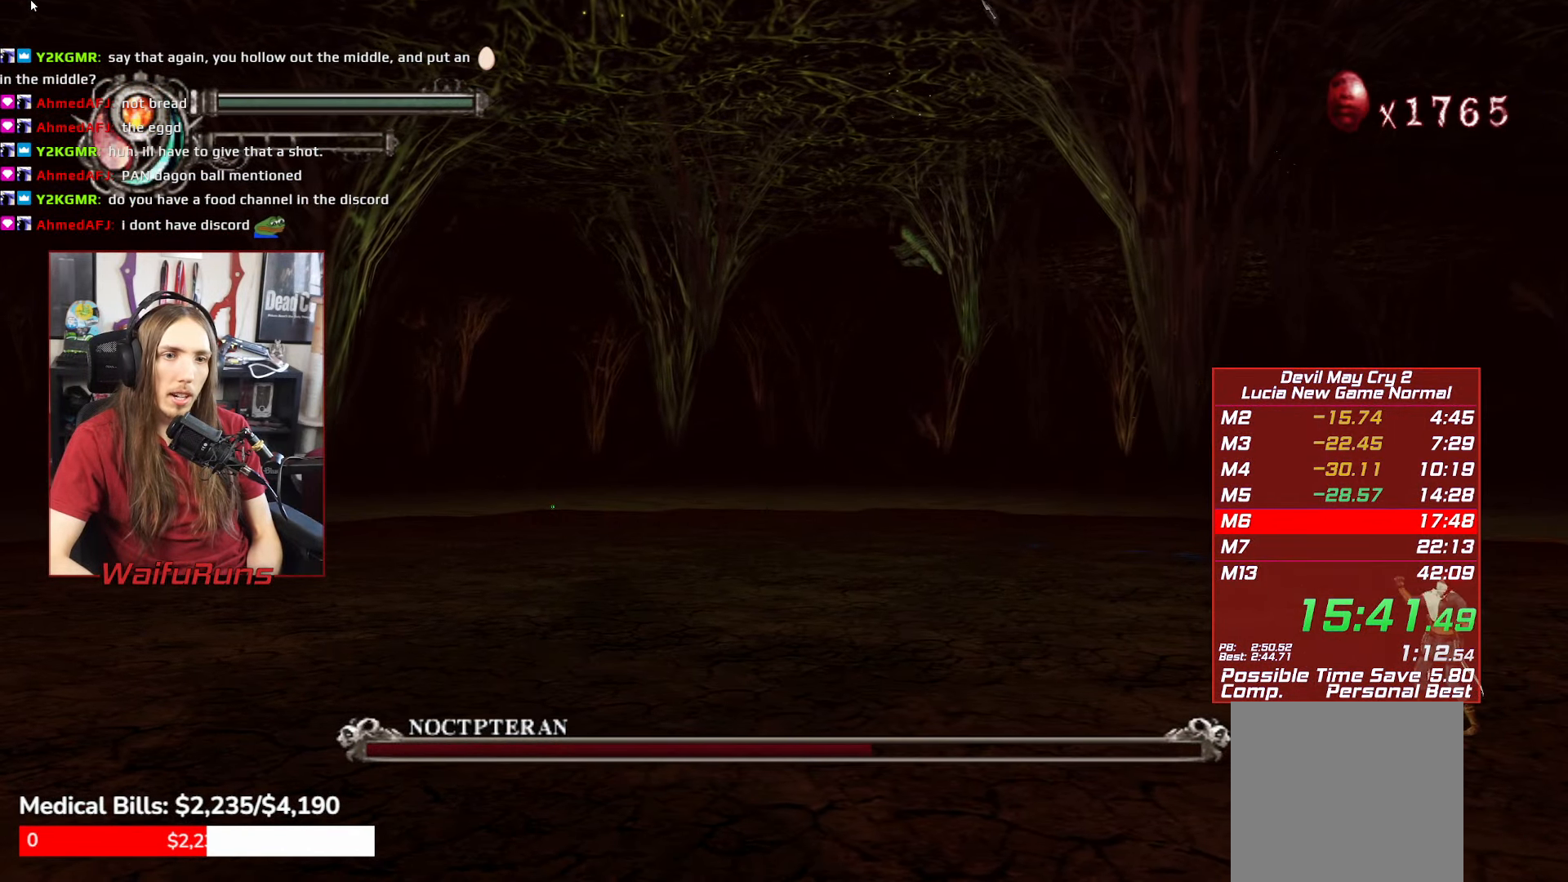
{"buttons": ["X", "R1"], "left_stick": "center", "right_stick": "center", "events": [[33, "X", "up"], [133, "X", "down"], [200, "X", "up"], [317, "X", "down"], [383, "X", "up"], [483, "X", "down"]]}
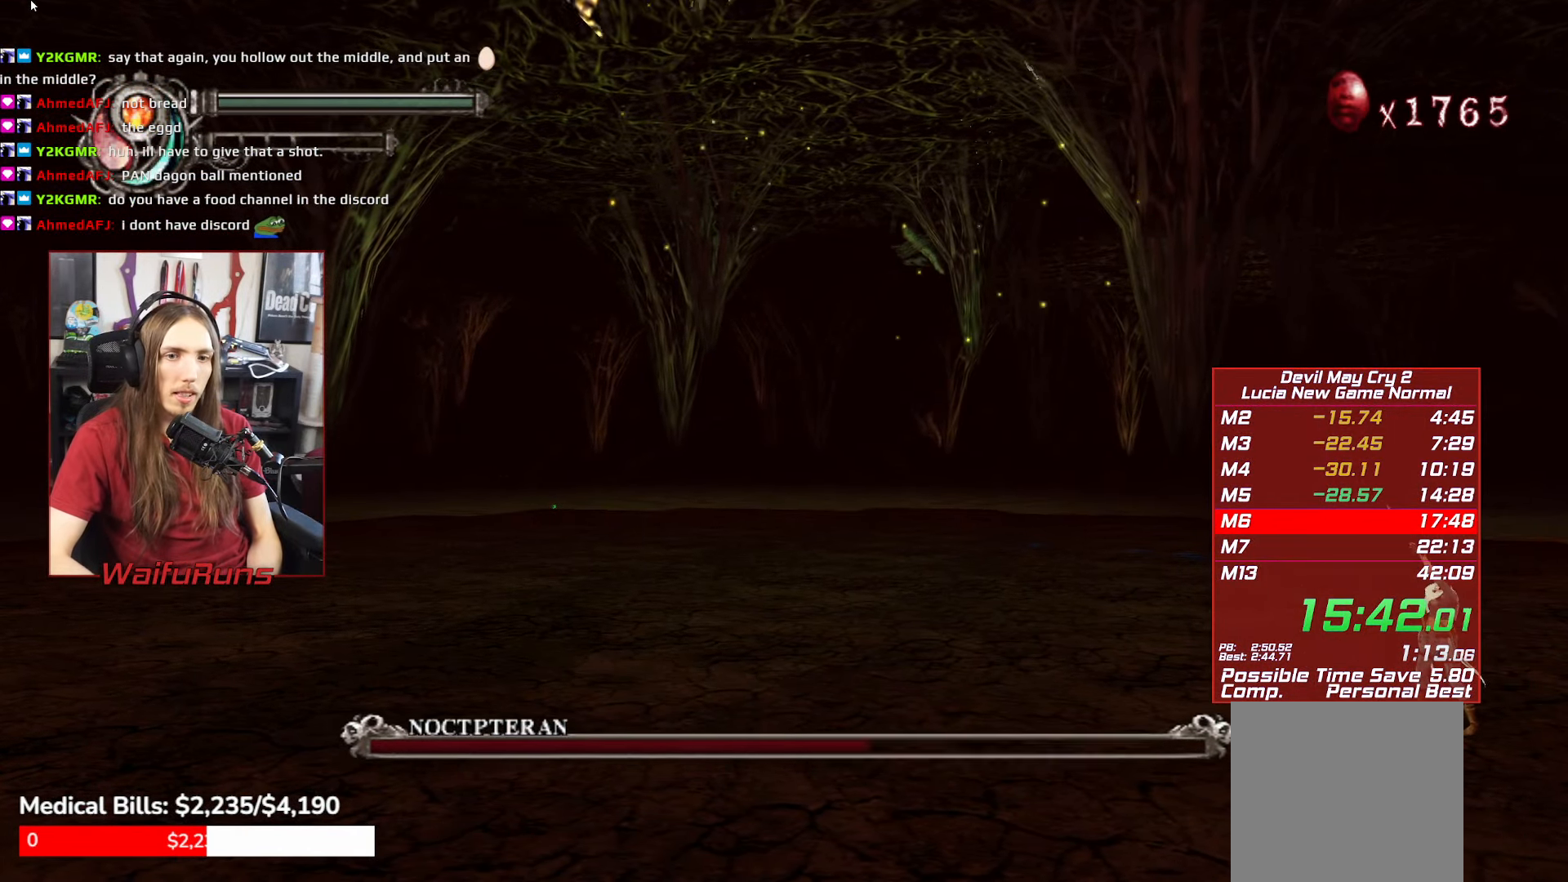
{"buttons": ["X", "R1"], "left_stick": "center", "right_stick": "center", "events": [[33, "X", "up"], [167, "X", "down"], [217, "X", "up"], [317, "X", "down"], [400, "X", "up"], [500, "X", "down"]]}
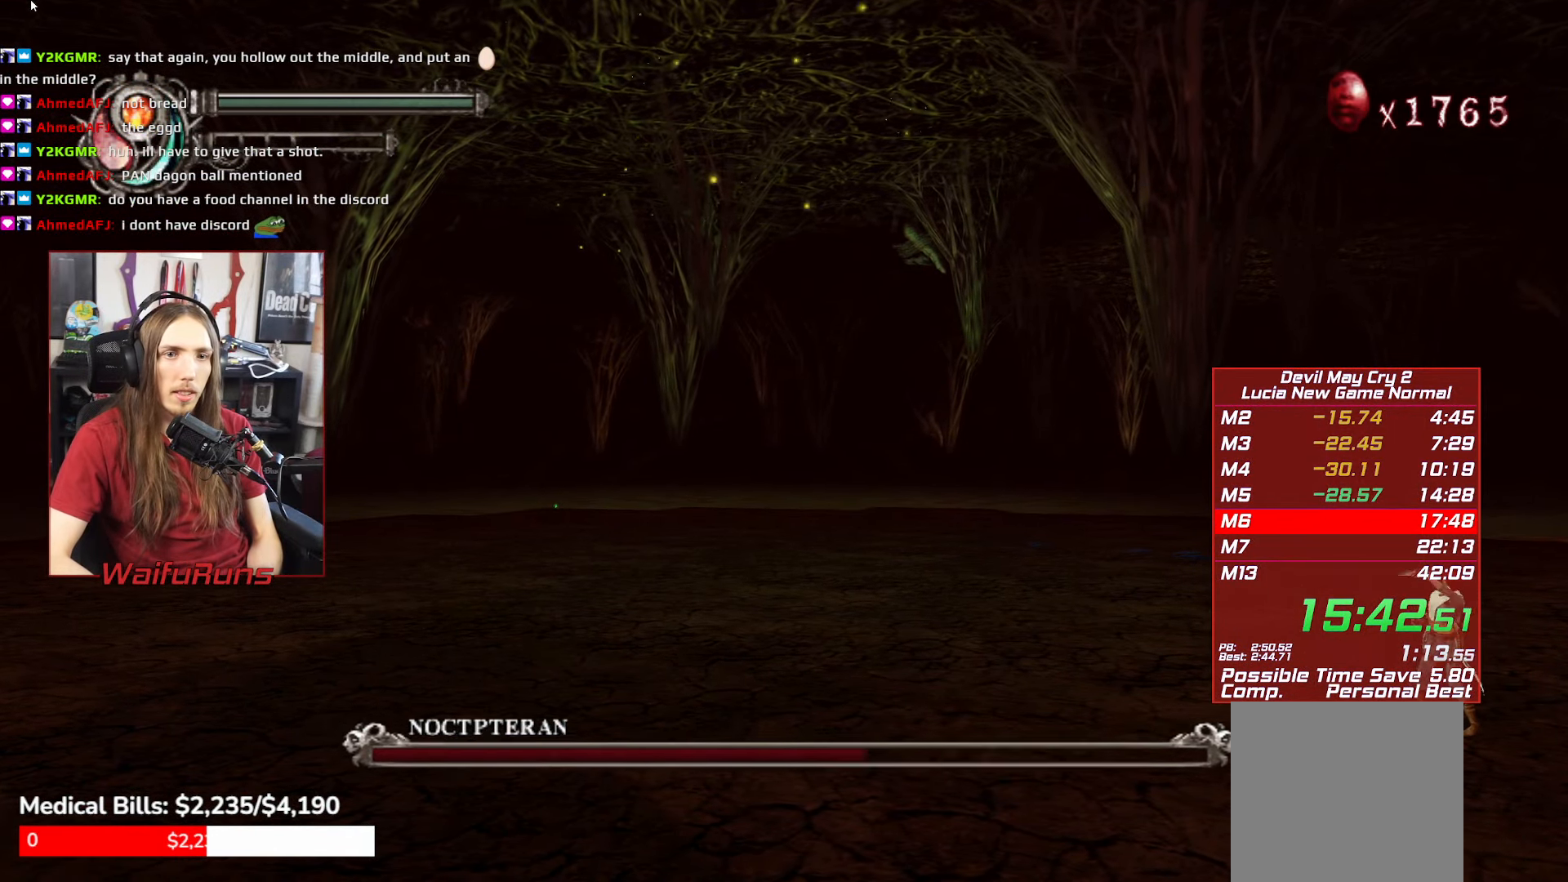
{"buttons": ["R1"], "left_stick": "center", "right_stick": "center", "events": [[83, "X", "up"], [200, "X", "down"], [267, "X", "up"], [367, "X", "down"], [450, "X", "up"]]}
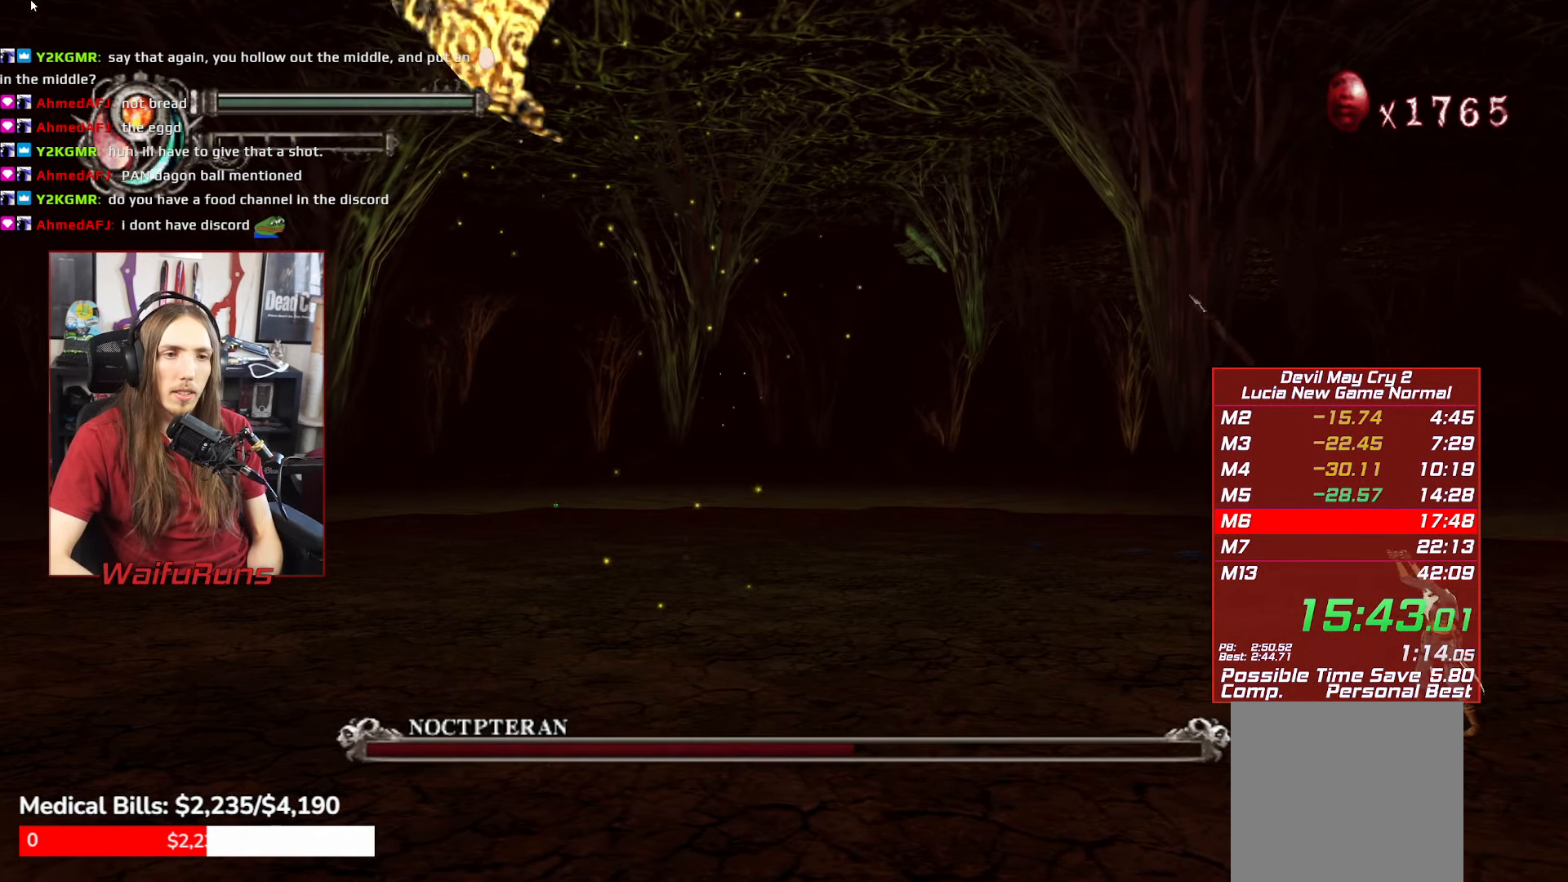
{"buttons": ["X", "R1"], "left_stick": "center", "right_stick": "center", "events": [[50, "X", "down"], [133, "X", "up"], [233, "X", "down"], [300, "X", "up"], [433, "X", "down"]]}